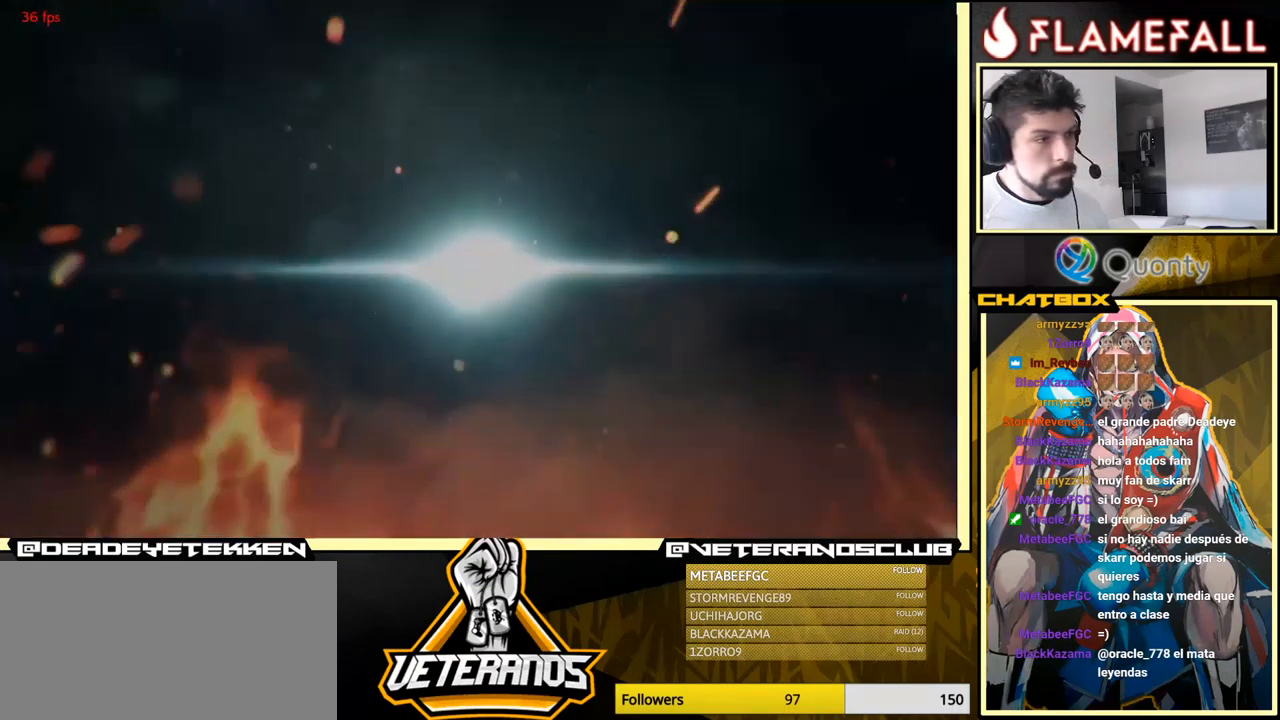
Gameplay with a controller (arcade stick); each line is a JSON object with the inputs held at the frame after it. "events" lists button and stick changes between this image and that frame as [ms after this image, input, new state], when the widget could be followed in between. Not read: L3 R3.
{"buttons": [], "left_stick": "center", "events": []}
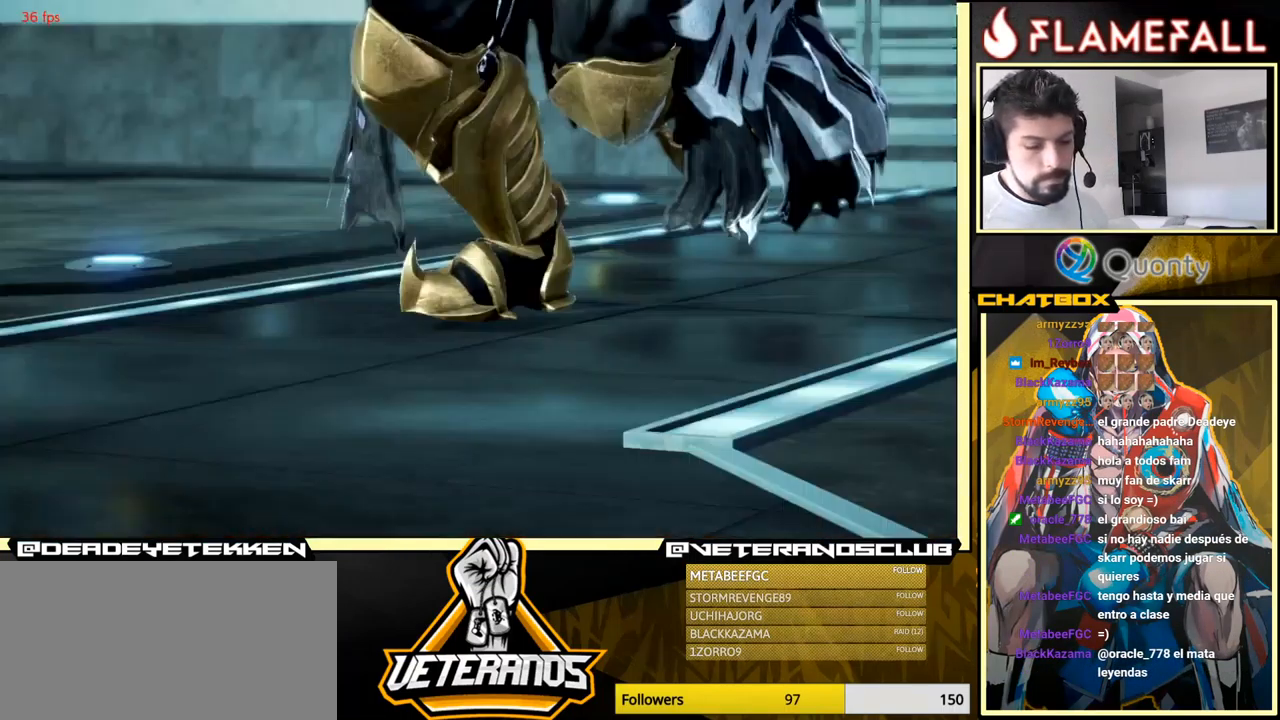
{"buttons": ["START"], "left_stick": "center", "events": [[200, "START", "down"], [300, "START", "up"], [466, "START", "down"]]}
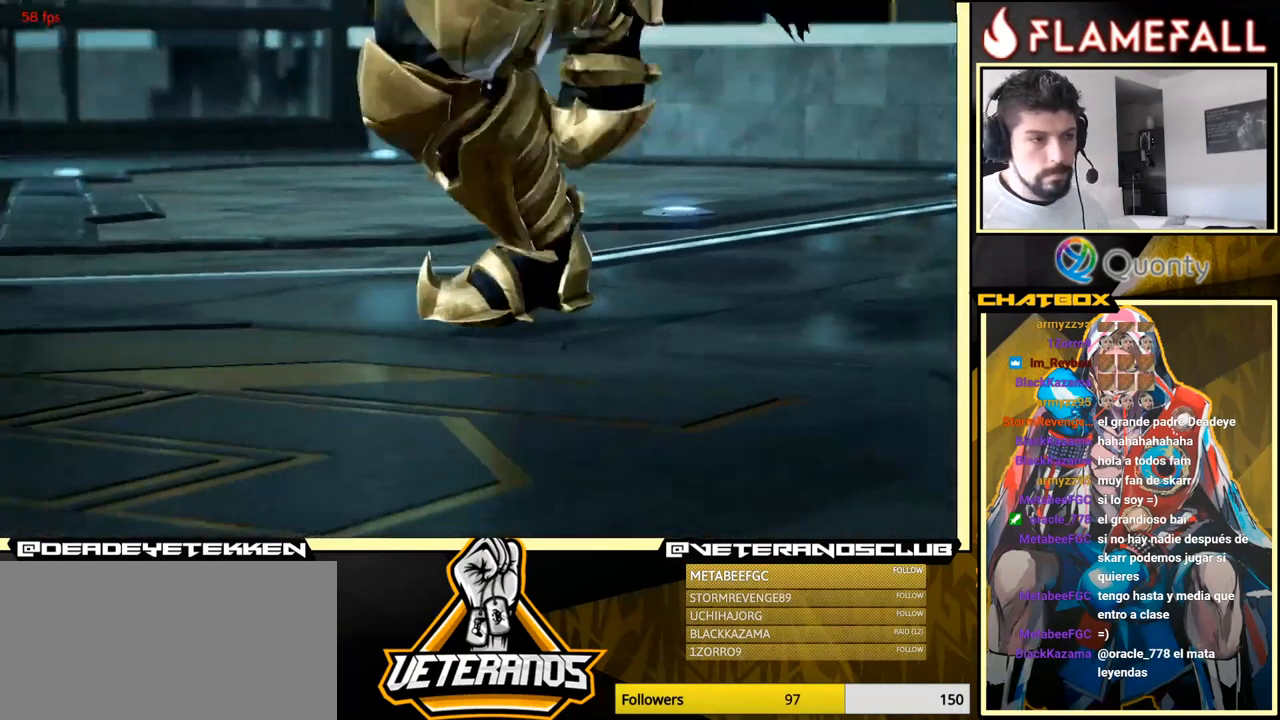
{"buttons": [], "left_stick": "center", "events": [[83, "START", "up"]]}
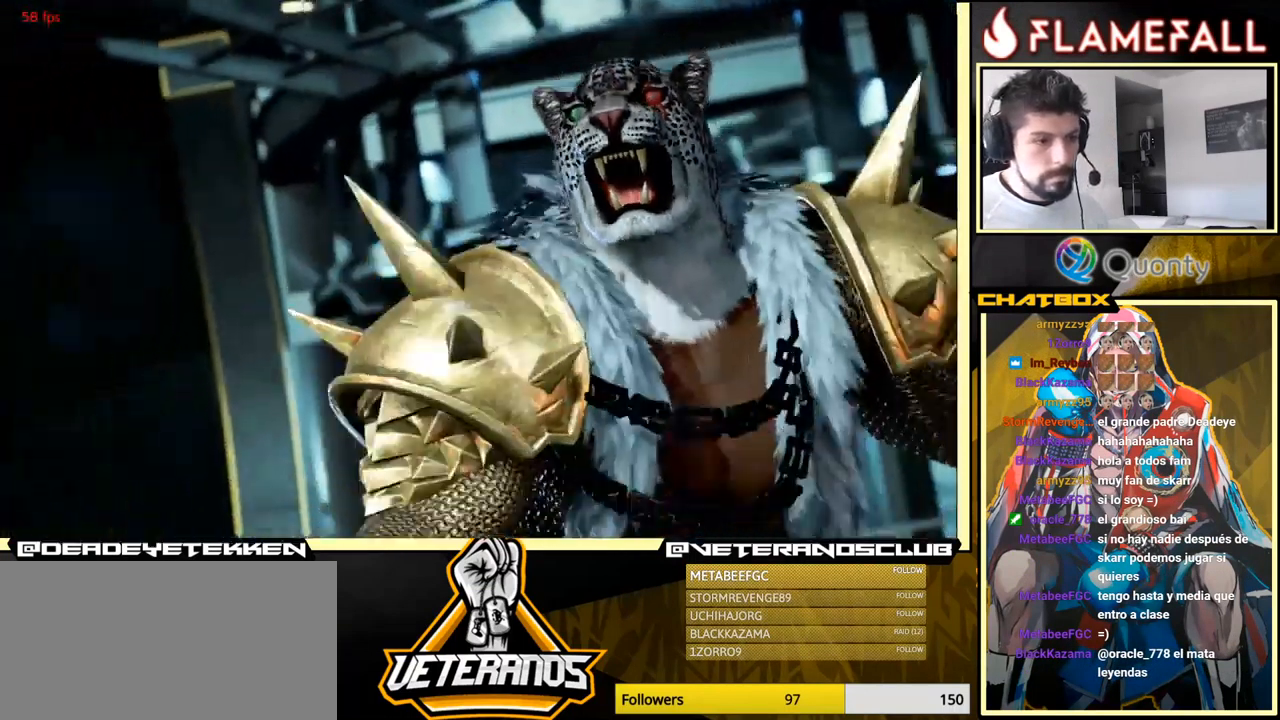
{"buttons": ["START"], "left_stick": "center", "events": [[383, "START", "down"]]}
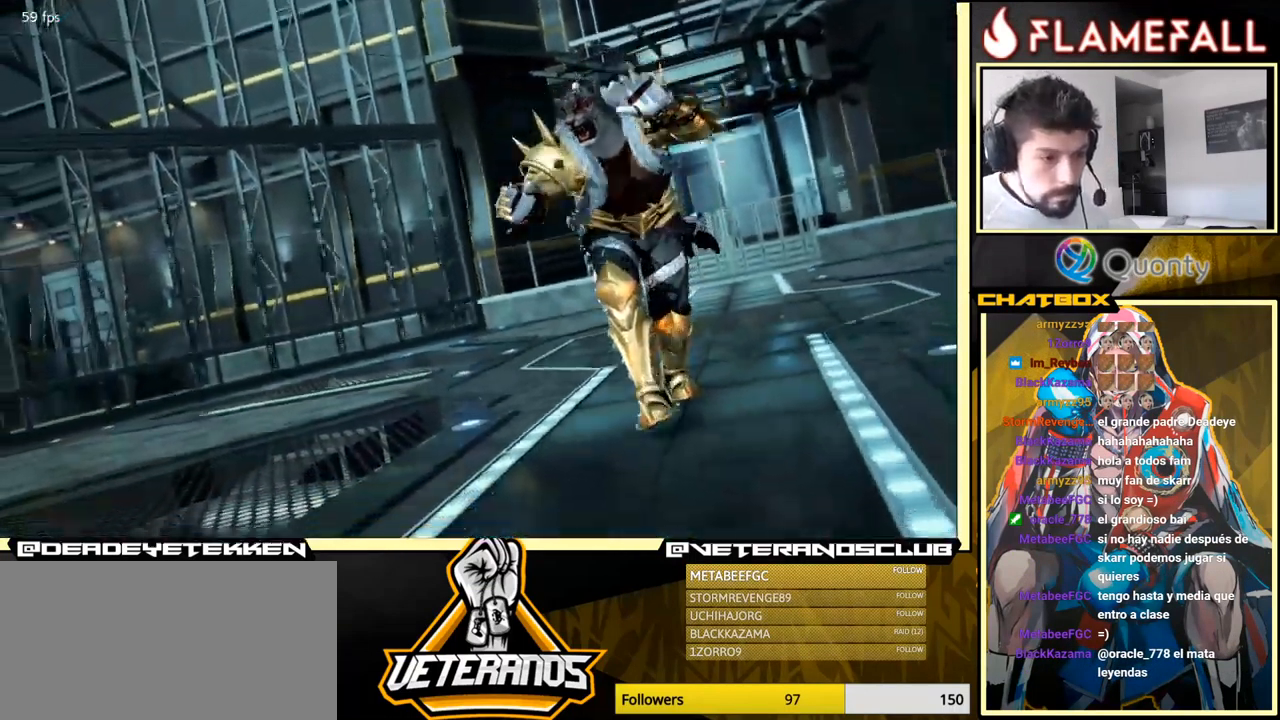
{"buttons": [], "left_stick": "center", "events": [[66, "START", "up"], [333, "START", "down"], [483, "START", "up"]]}
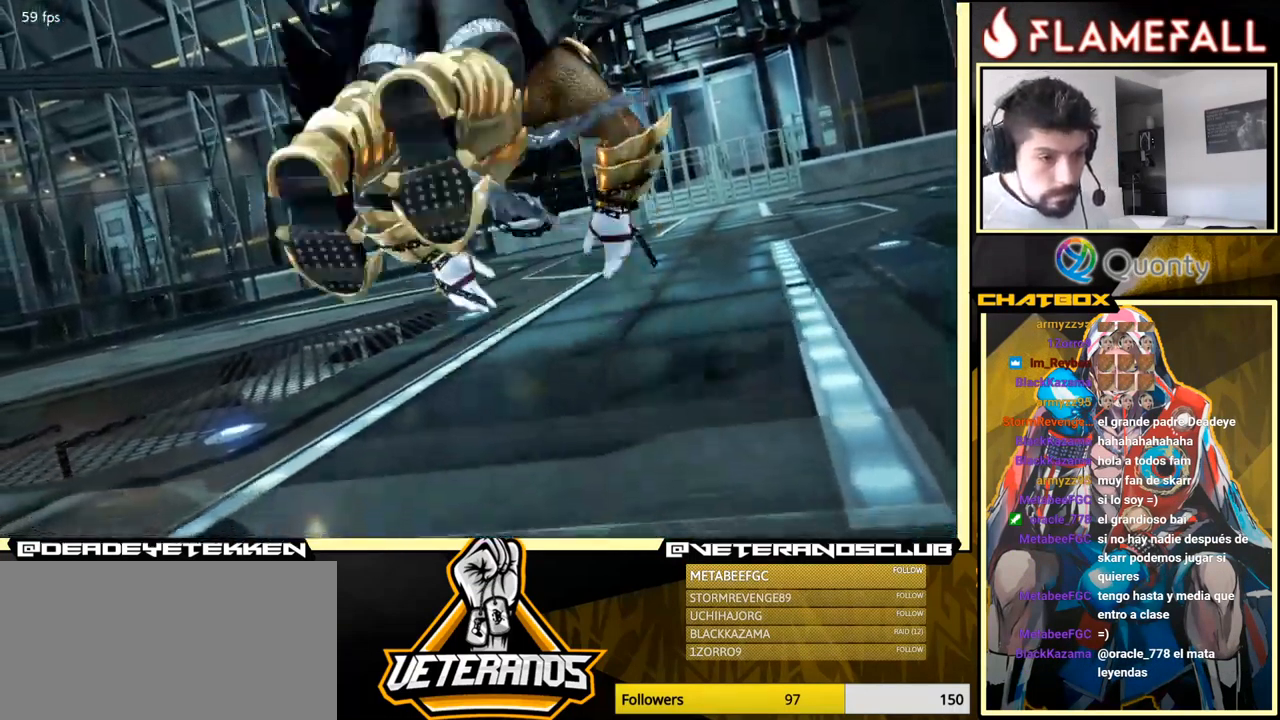
{"buttons": [], "left_stick": "center", "events": [[233, "START", "down"], [450, "START", "up"]]}
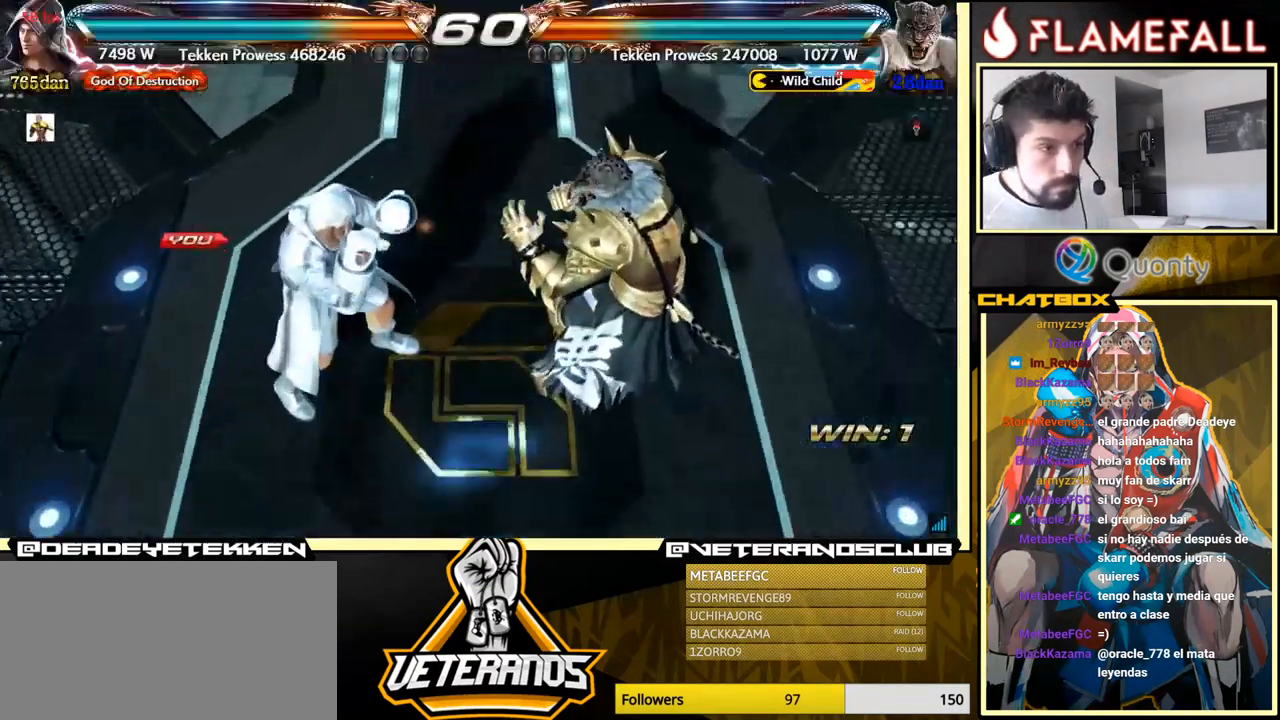
{"buttons": [], "left_stick": "center", "events": []}
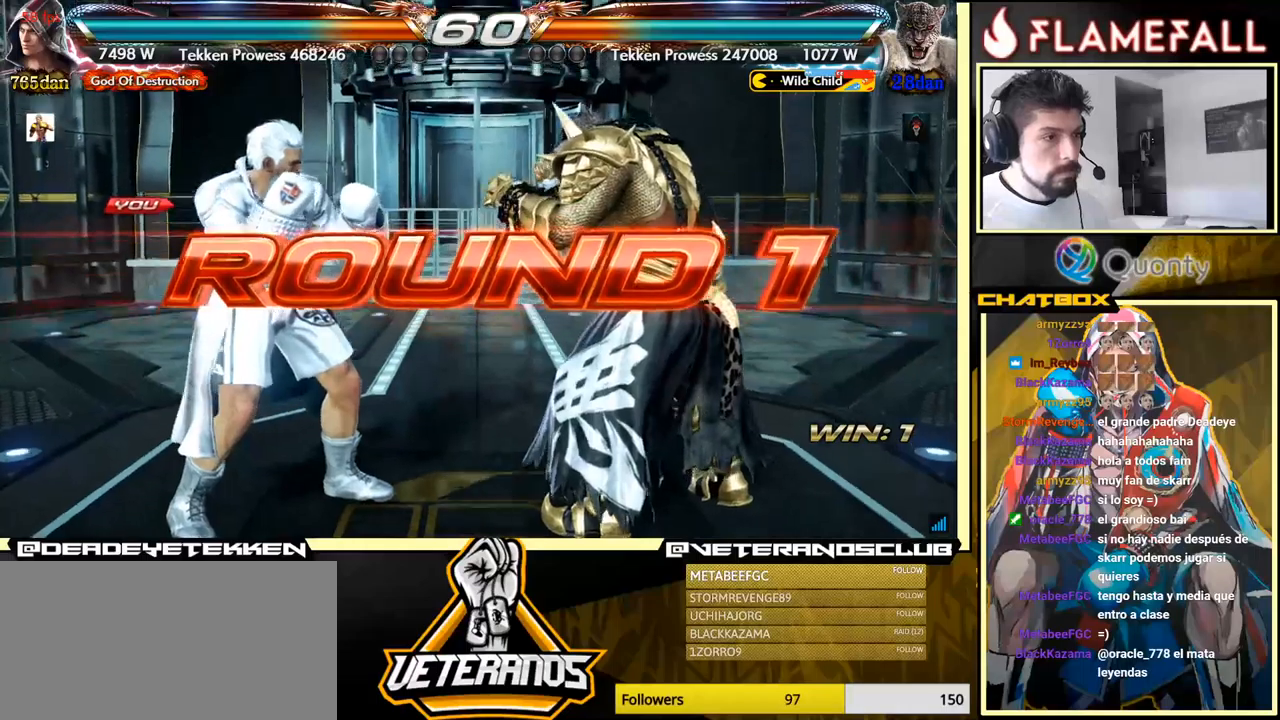
{"buttons": [], "left_stick": "center", "events": [[317, "left_stick", "left"], [367, "left_stick", "center"], [417, "left_stick", "right"], [467, "left_stick", "center"]]}
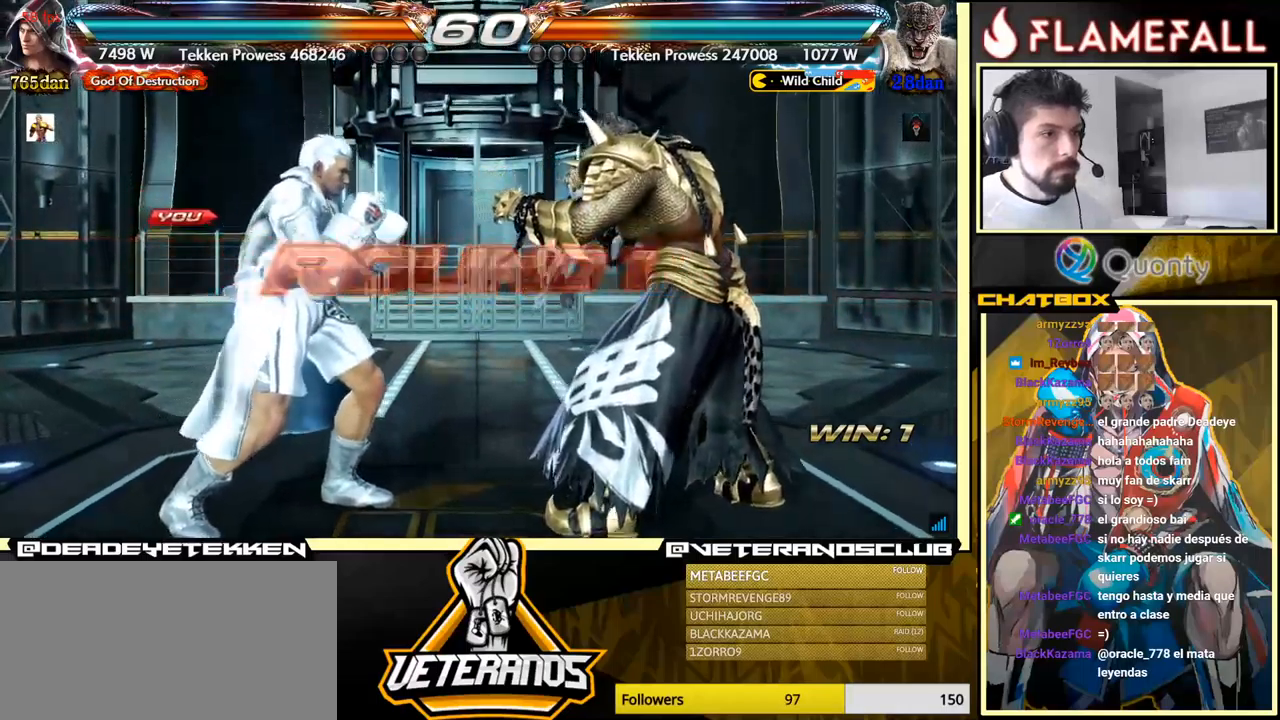
{"buttons": [], "left_stick": "center", "events": []}
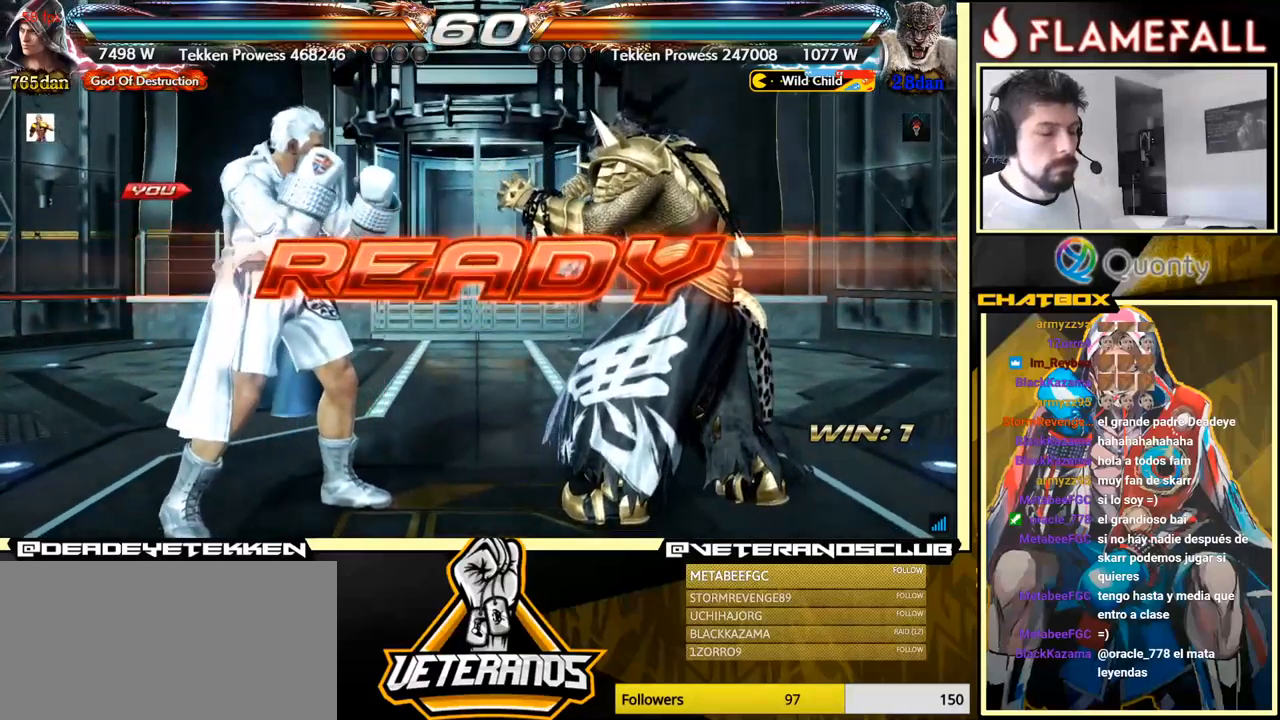
{"buttons": [], "left_stick": "center", "events": []}
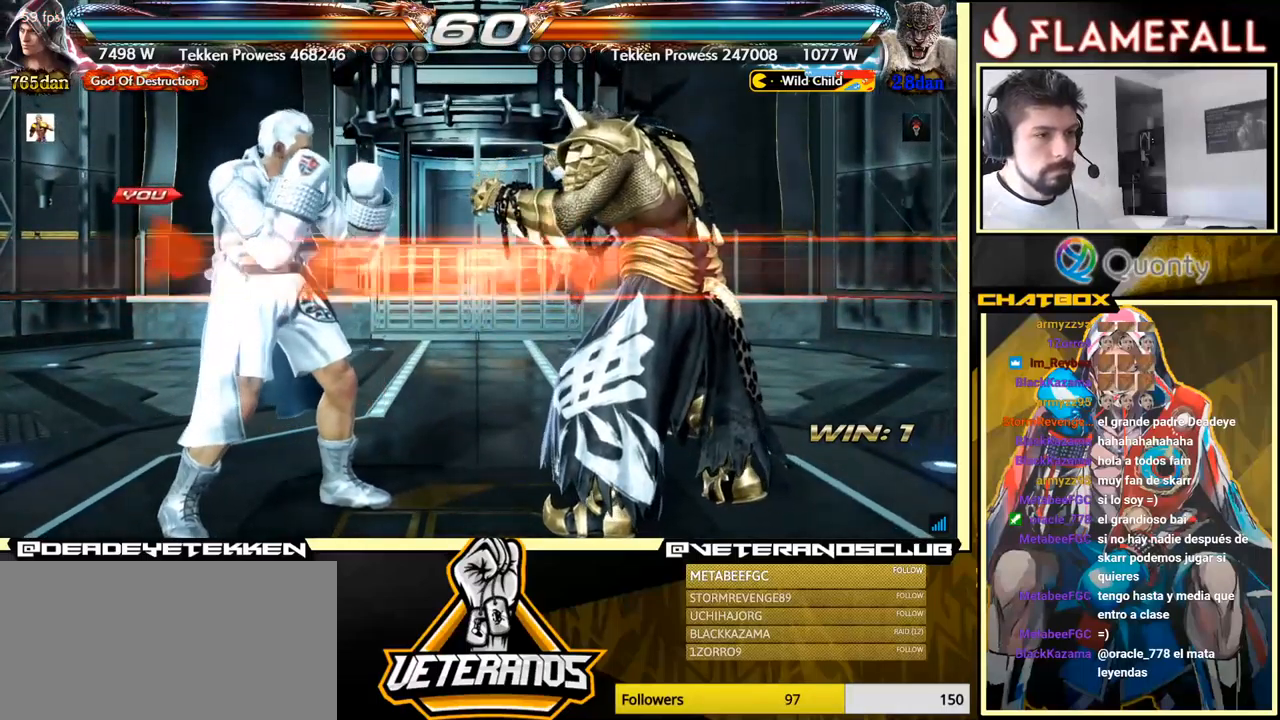
{"buttons": [], "left_stick": "center", "events": [[83, "left_stick", "down"], [150, "left_stick", "center"]]}
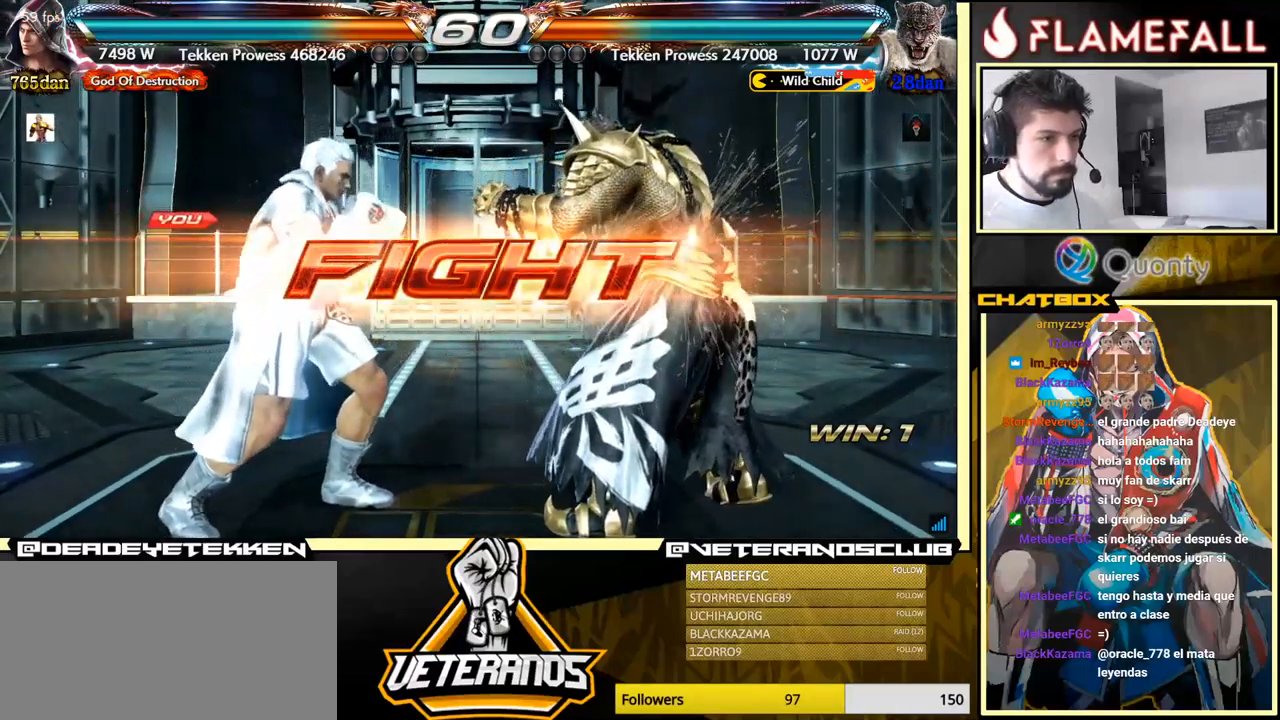
{"buttons": [], "left_stick": "down-left", "events": [[67, "left_stick", "down"], [117, "left_stick", "center"], [267, "left_stick", "left"], [317, "left_stick", "center"], [367, "left_stick", "left"], [500, "left_stick", "down-left"]]}
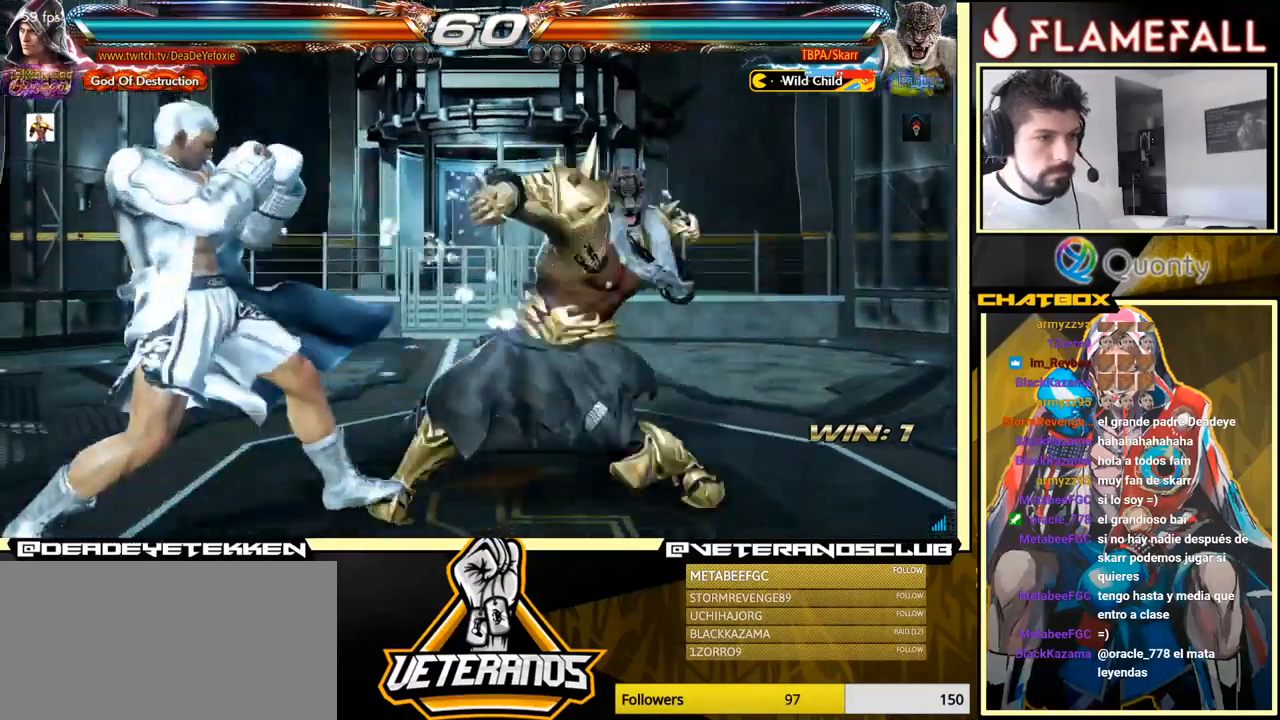
{"buttons": [], "left_stick": "center", "events": [[100, "left_stick", "left"], [367, "left_stick", "center"], [417, "left_stick", "right"], [467, "left_stick", "center"]]}
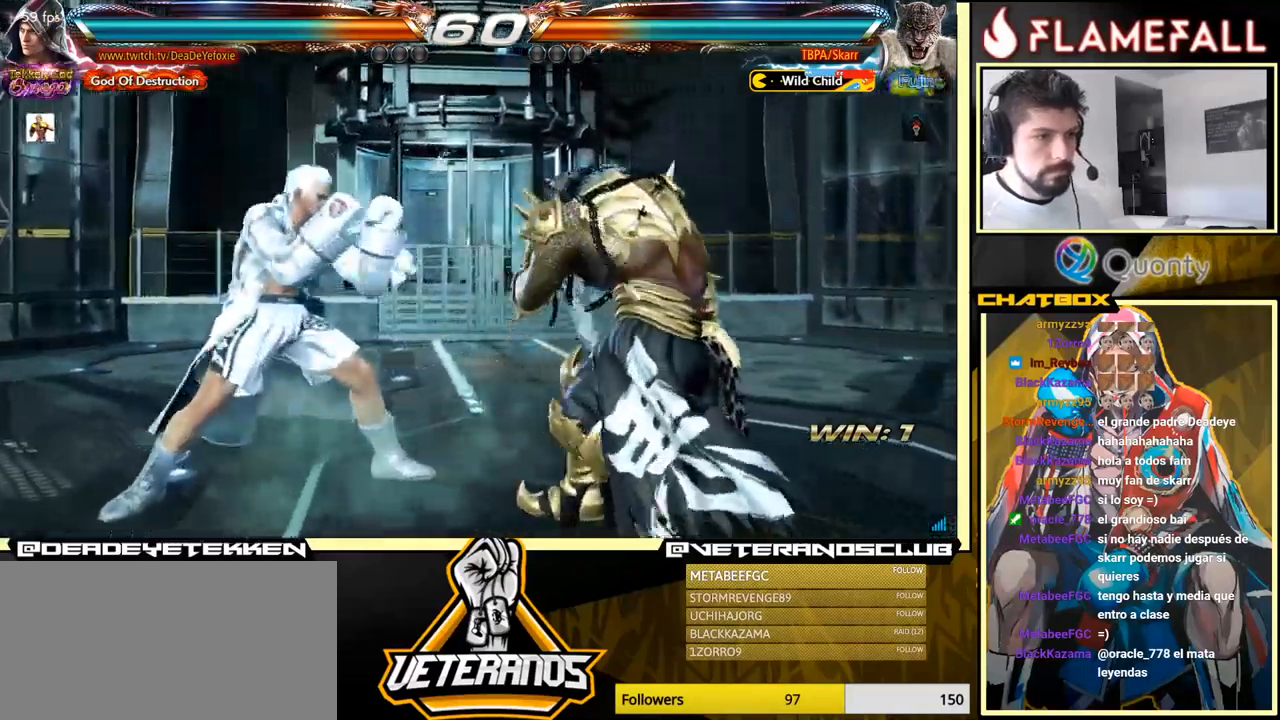
{"buttons": [], "left_stick": "center", "events": [[67, "left_stick", "right"], [217, "X", "down"], [250, "left_stick", "center"], [267, "X", "up"], [317, "left_stick", "right"], [383, "left_stick", "center"]]}
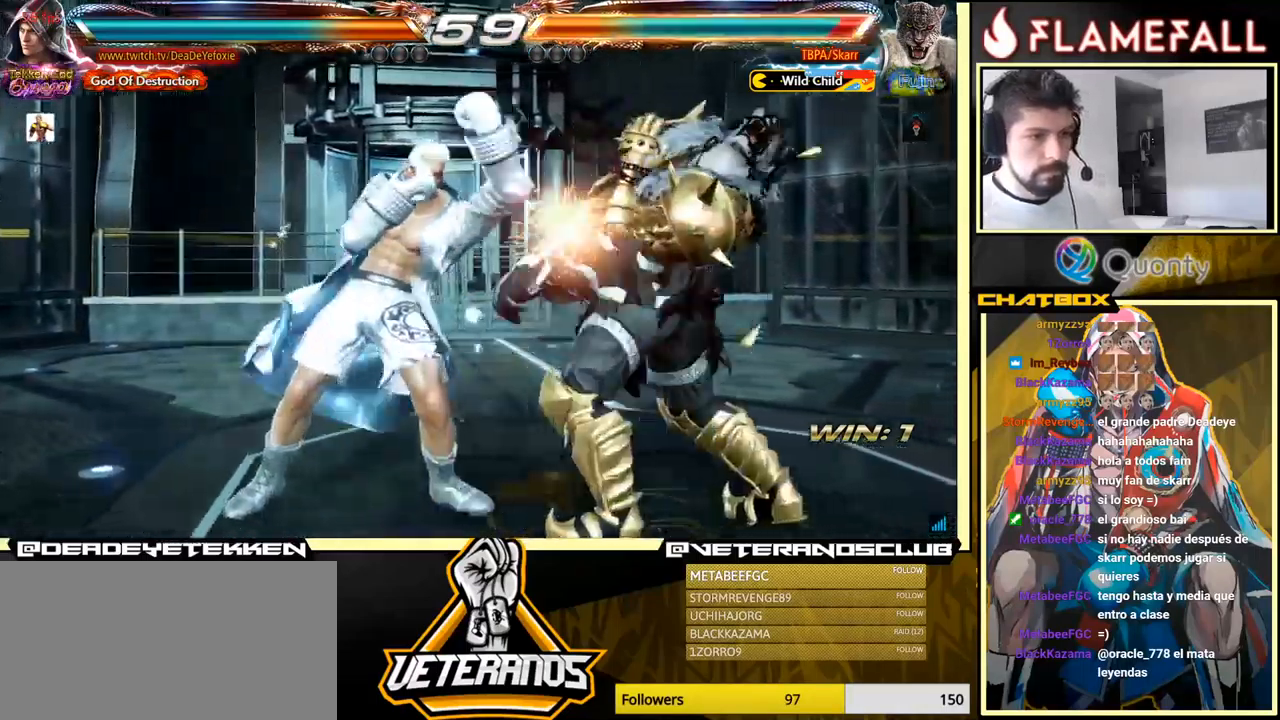
{"buttons": [], "left_stick": "right", "events": [[150, "left_stick", "up"], [217, "left_stick", "center"], [350, "left_stick", "right"], [417, "left_stick", "center"], [467, "left_stick", "right"]]}
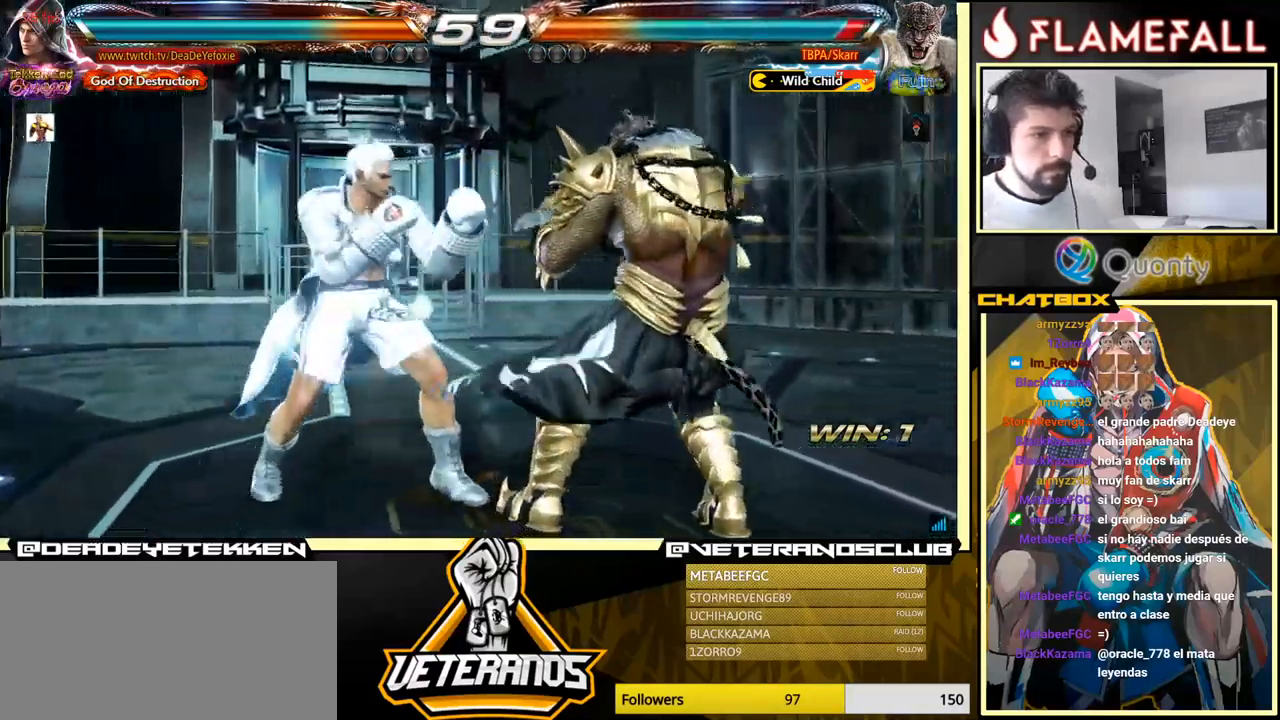
{"buttons": ["X"], "left_stick": "center", "events": [[67, "left_stick", "center"], [150, "left_stick", "up"], [217, "left_stick", "center"], [317, "left_stick", "right"], [367, "left_stick", "center"], [417, "left_stick", "right"], [483, "left_stick", "center"], [500, "X", "down"]]}
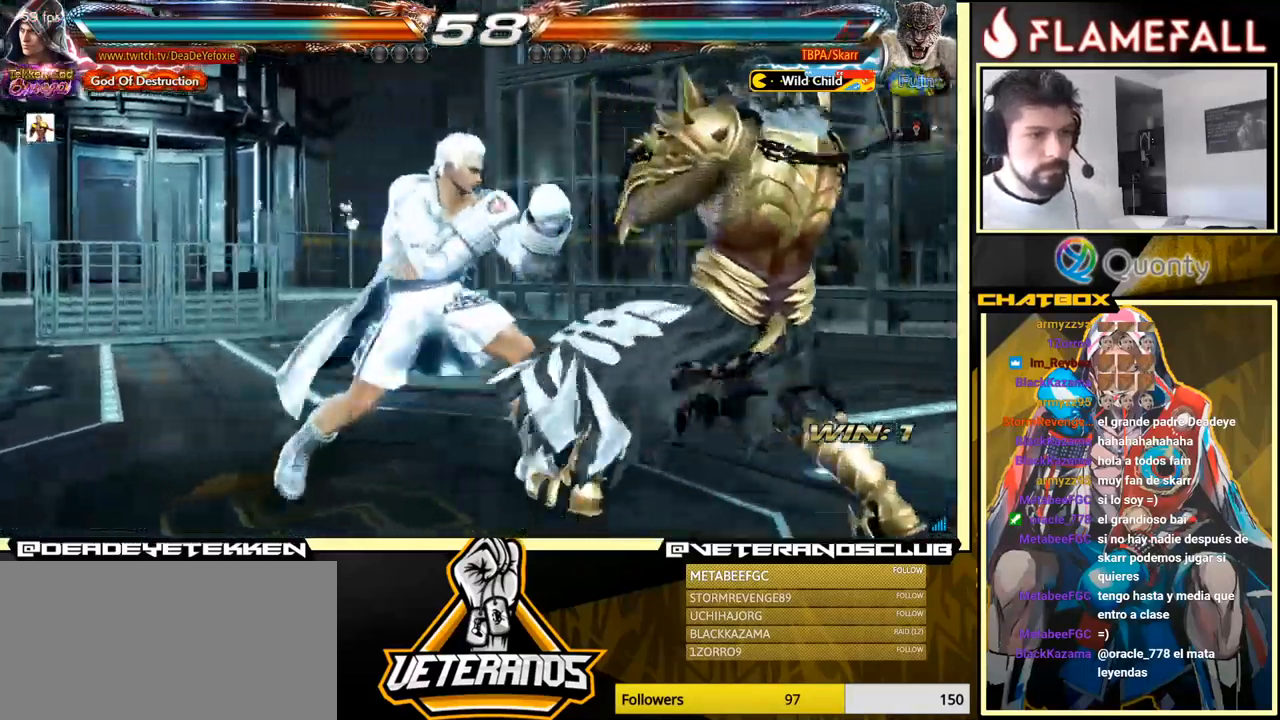
{"buttons": ["Y"], "left_stick": "down-right", "events": [[50, "X", "up"], [383, "left_stick", "down-right"], [400, "X", "down"], [467, "X", "up"], [483, "Y", "down"]]}
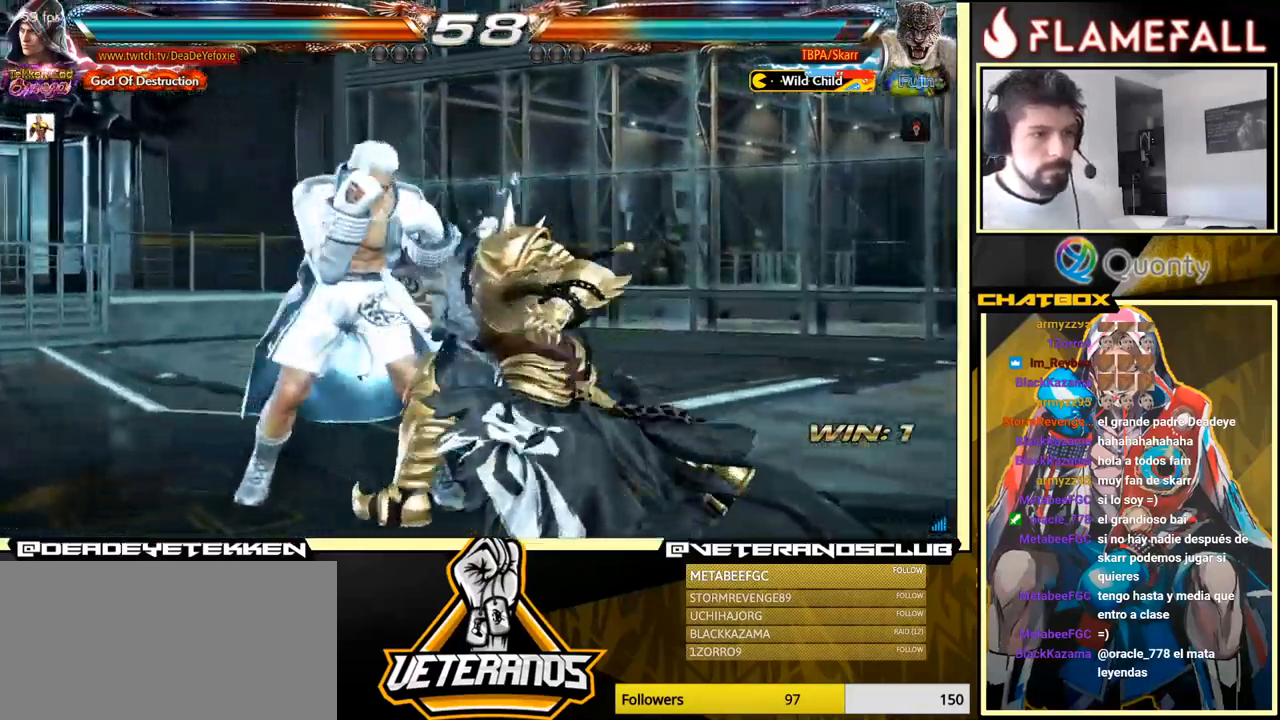
{"buttons": [], "left_stick": "center", "events": [[50, "Y", "up"], [50, "left_stick", "left"], [334, "left_stick", "center"]]}
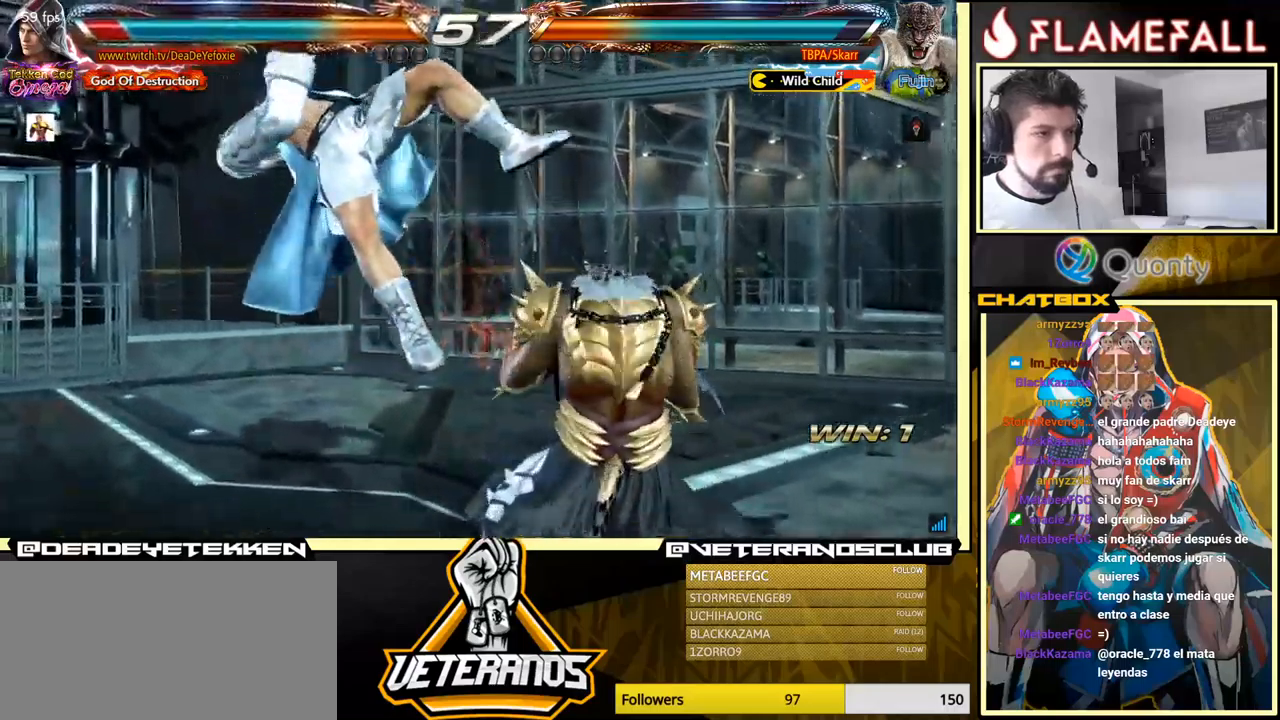
{"buttons": [], "left_stick": "center", "events": []}
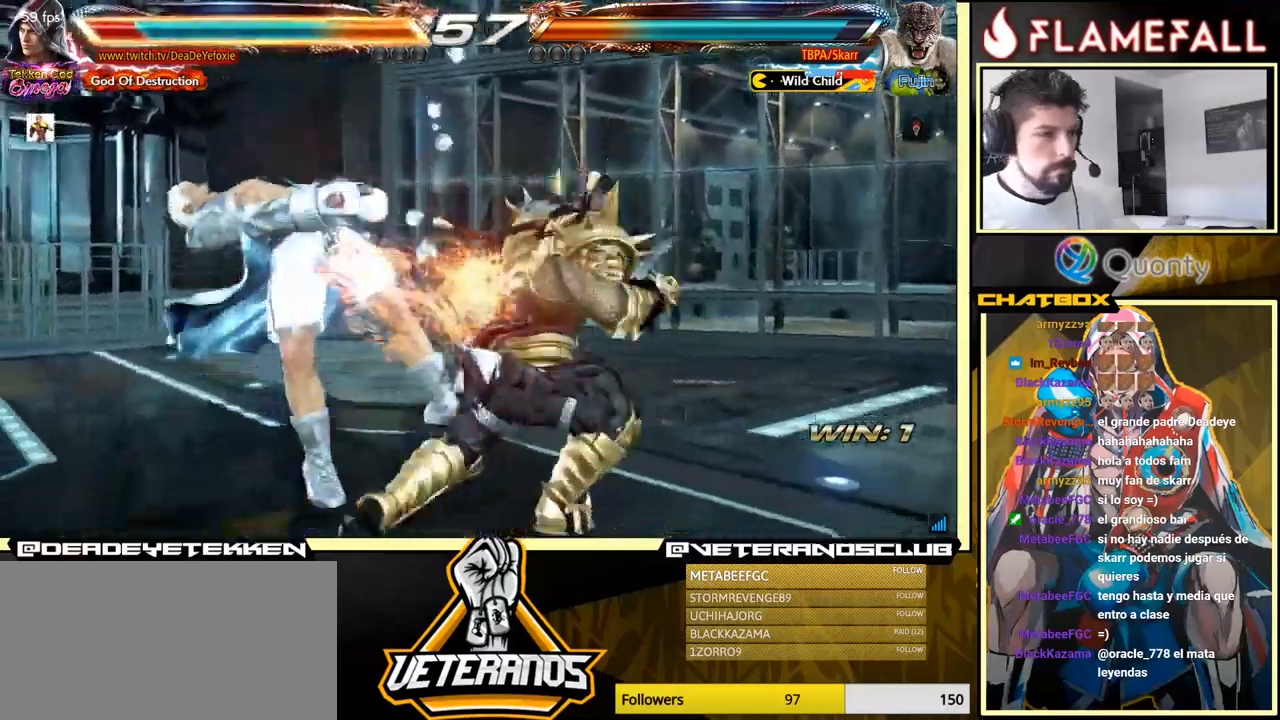
{"buttons": [], "left_stick": "center", "events": []}
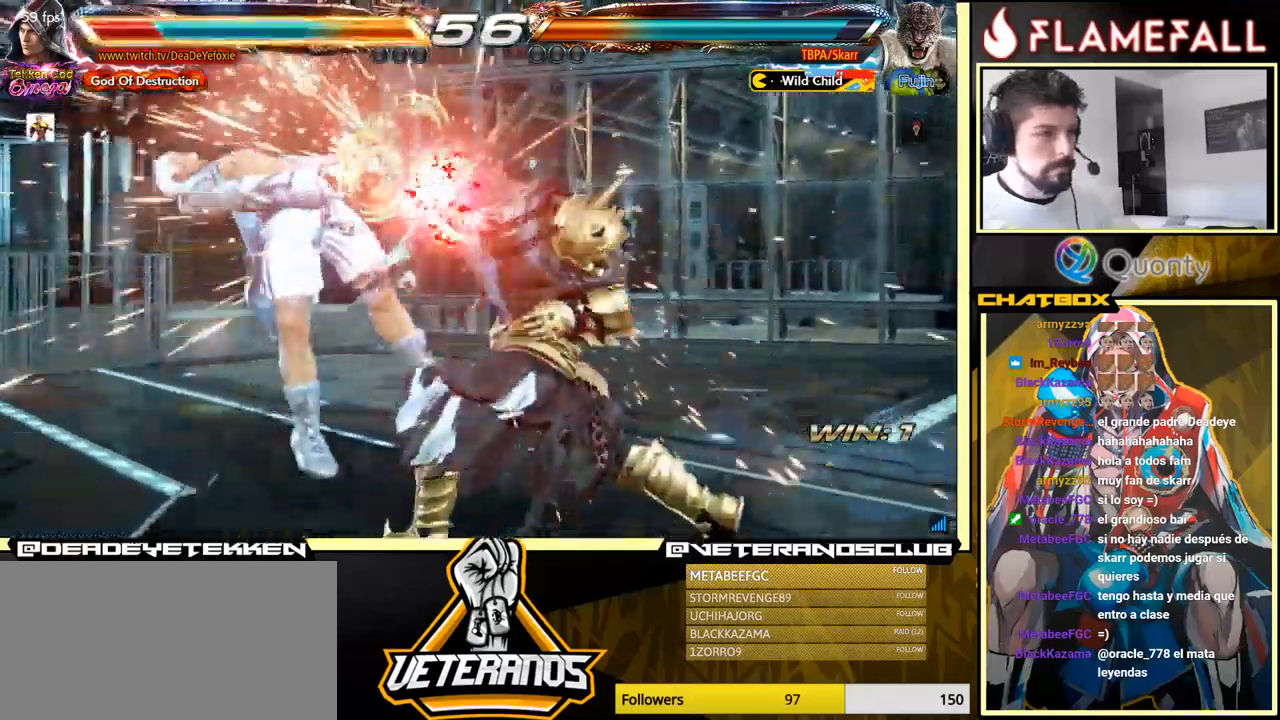
{"buttons": [], "left_stick": "center", "events": []}
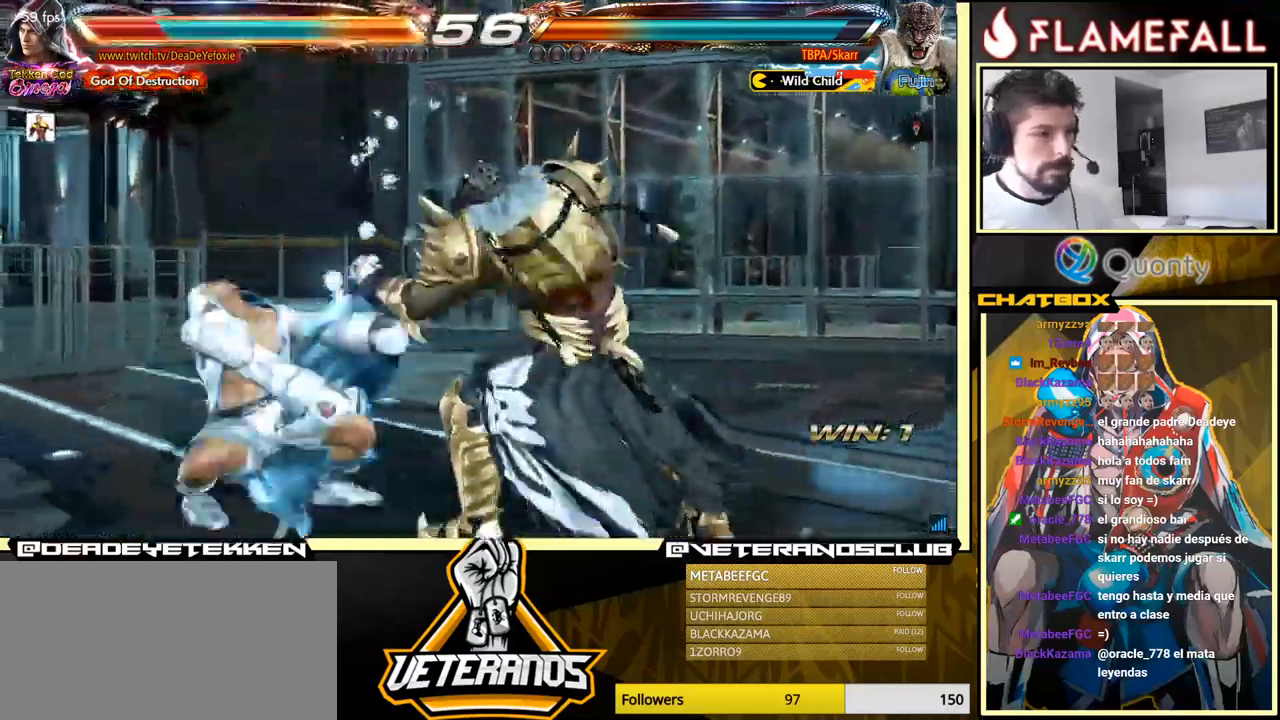
{"buttons": ["X"], "left_stick": "center", "events": [[84, "X", "down"], [284, "X", "up"], [367, "X", "down"]]}
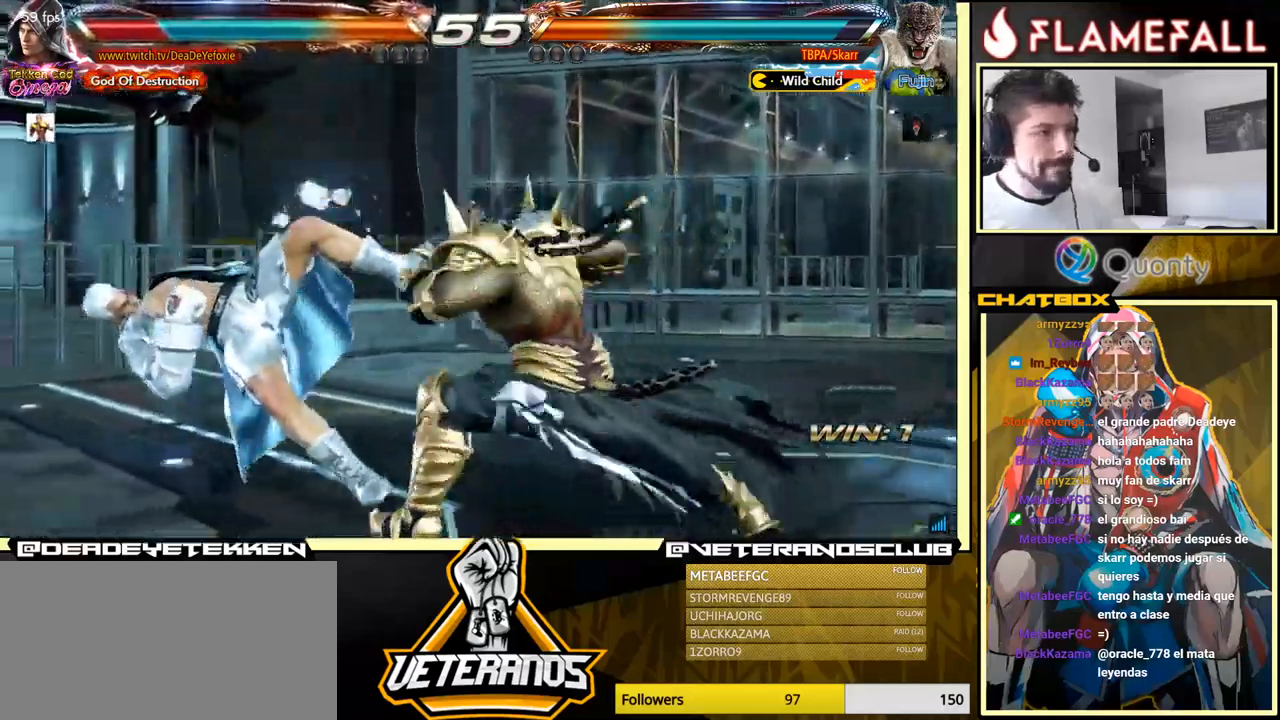
{"buttons": [], "left_stick": "center", "events": [[17, "X", "up"]]}
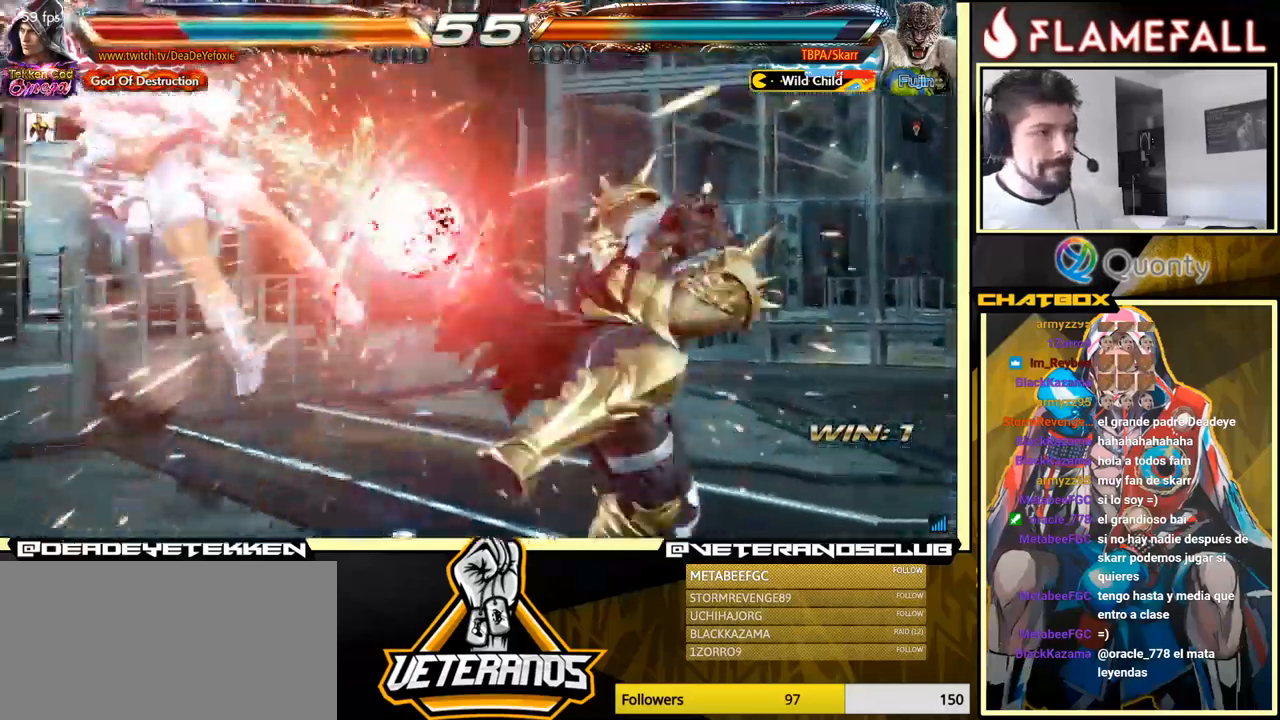
{"buttons": [], "left_stick": "center", "events": []}
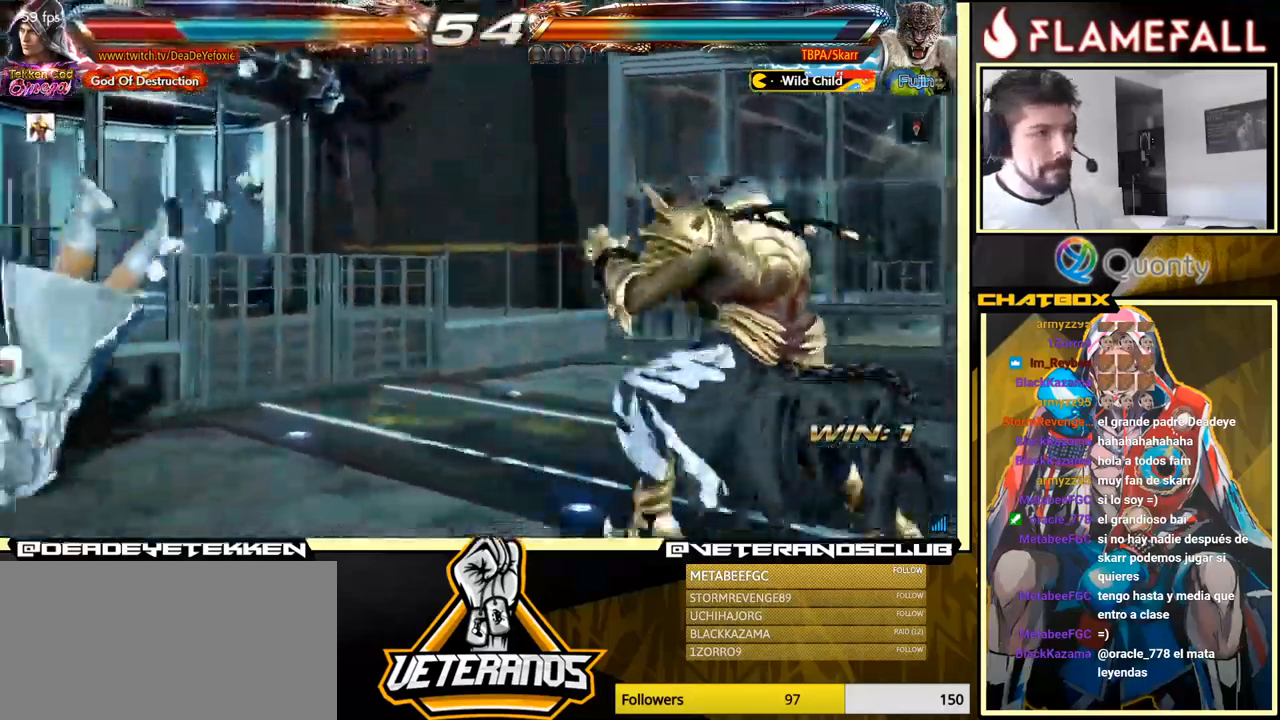
{"buttons": [], "left_stick": "center", "events": [[334, "X", "down"], [434, "X", "up"]]}
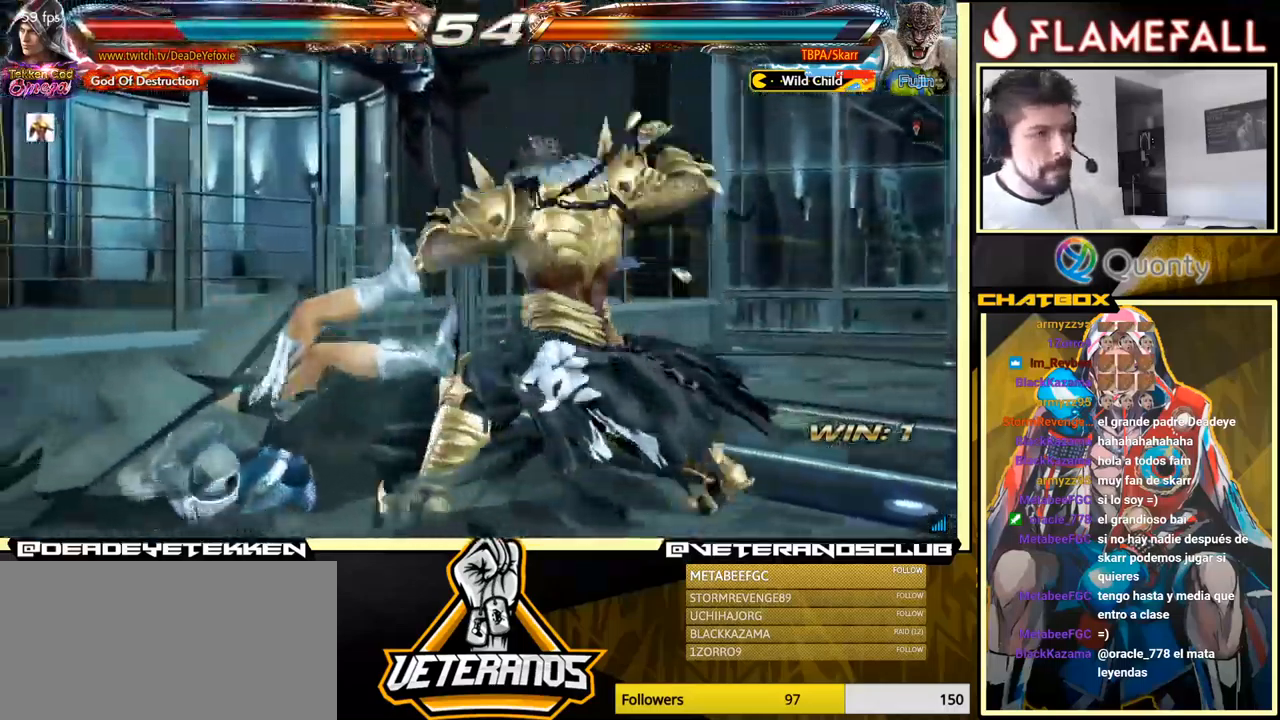
{"buttons": [], "left_stick": "center", "events": []}
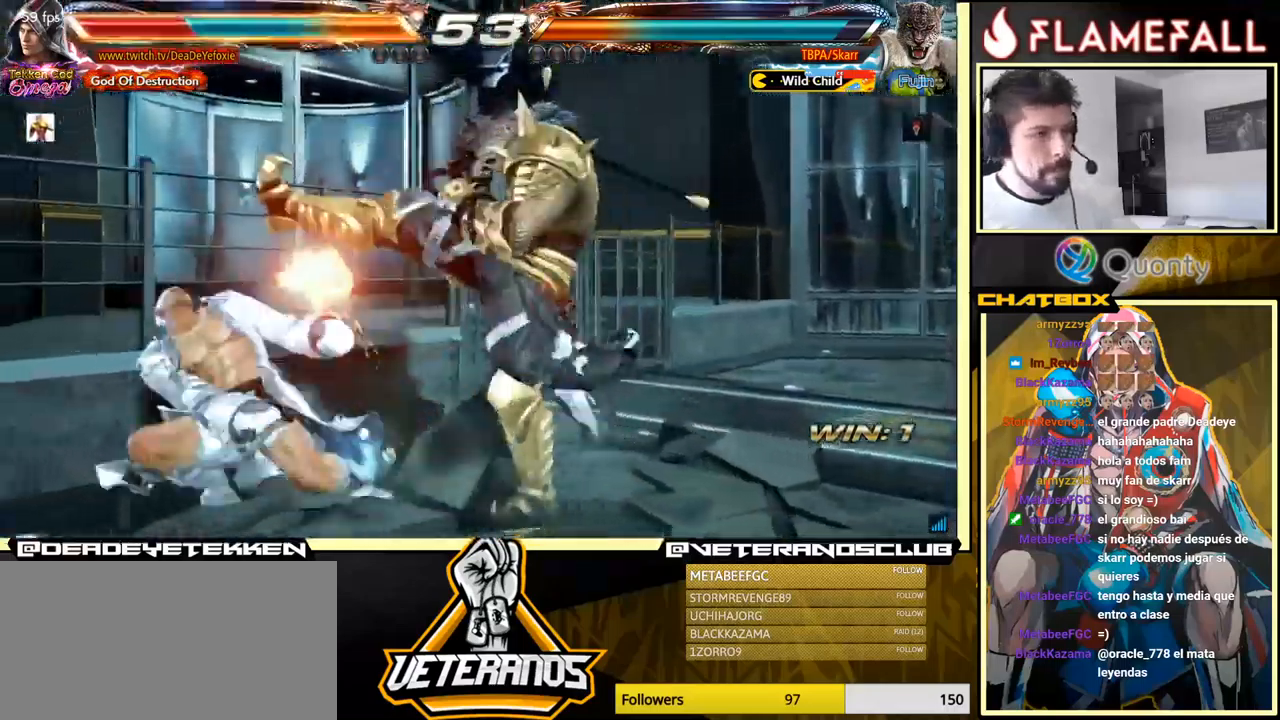
{"buttons": ["X"], "left_stick": "center", "events": [[367, "X", "down"], [417, "X", "up"], [500, "X", "down"]]}
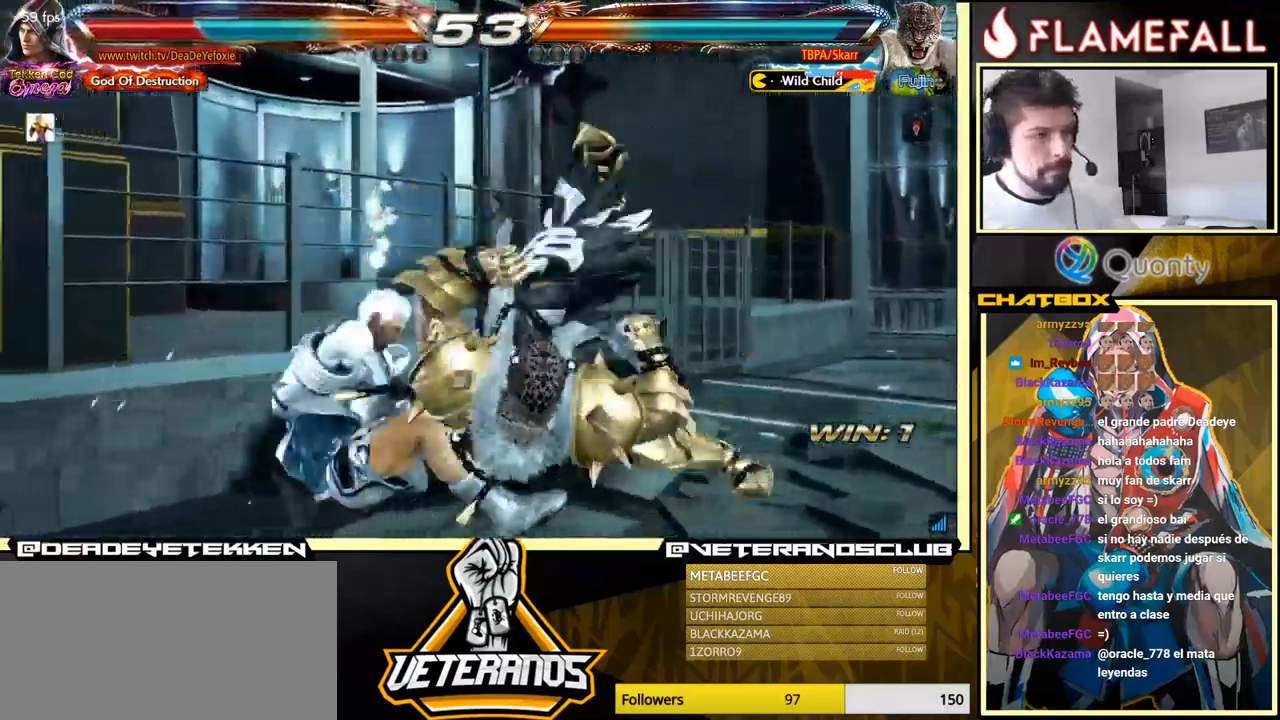
{"buttons": [], "left_stick": "center", "events": [[17, "X", "up"], [166, "X", "down"], [250, "X", "up"]]}
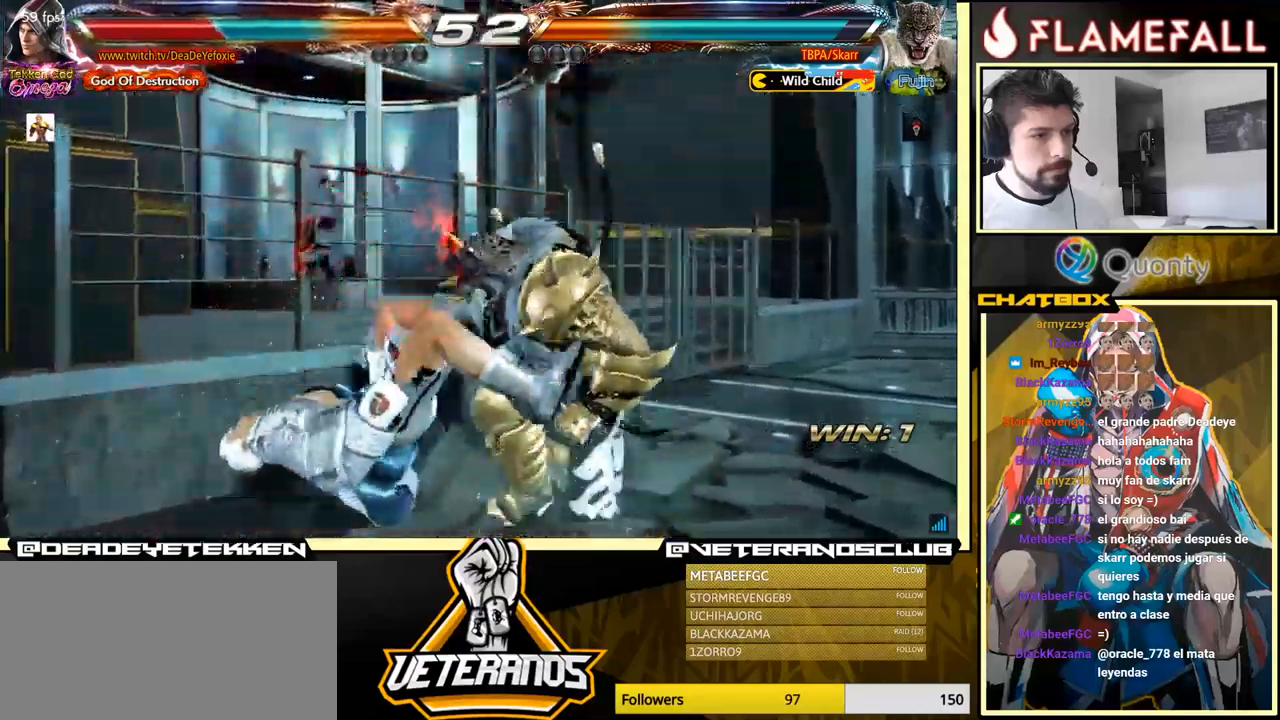
{"buttons": [], "left_stick": "up", "events": [[433, "left_stick", "up"]]}